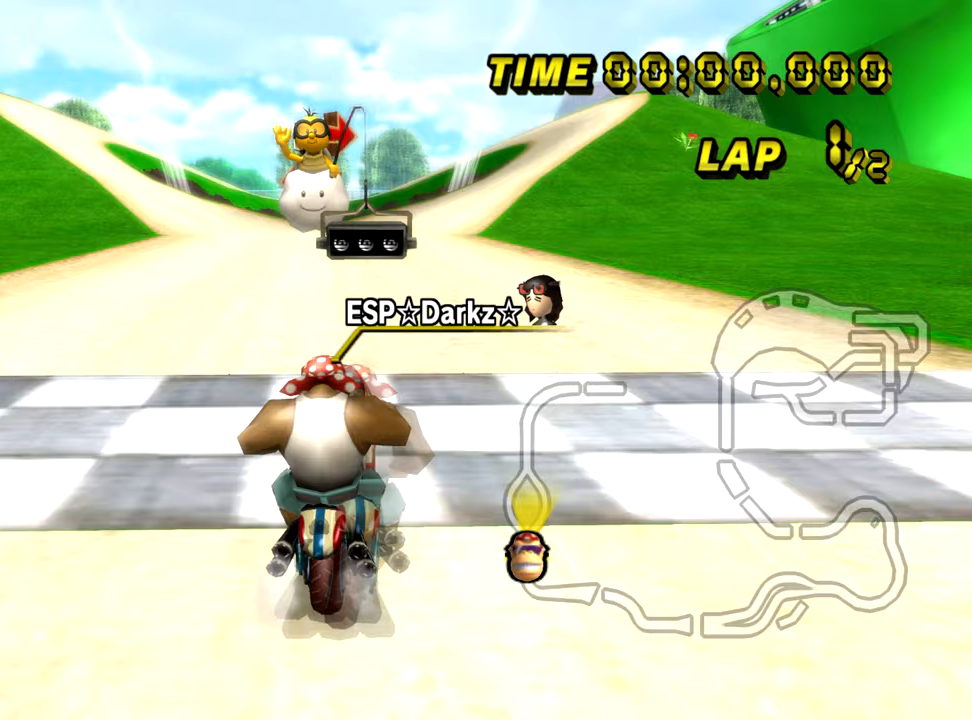
Gameplay with a controller (Nintendo layout); each line is a JSON object with the inputs held at the frame after it. "events" lists button and stick changes between this image and that frame as [ms after this image, input, new state], when the widget could be followed in between. Not read: B L3 R3 X Y Z.
{"buttons": [], "left_stick": "right", "events": [[33, "left_stick", "right"]]}
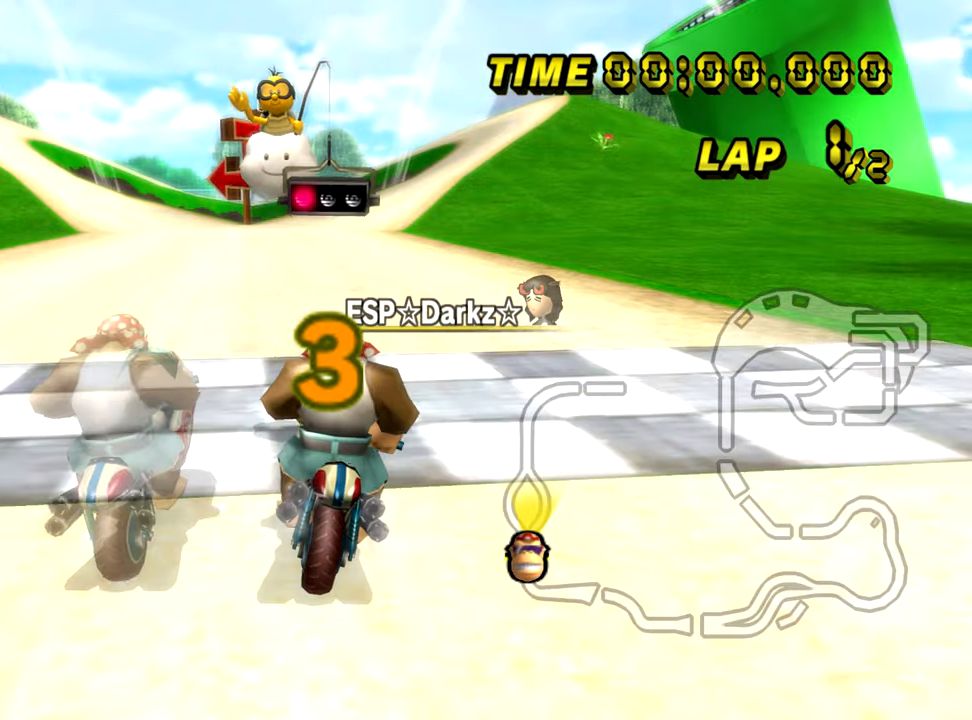
{"buttons": [], "left_stick": "right", "events": []}
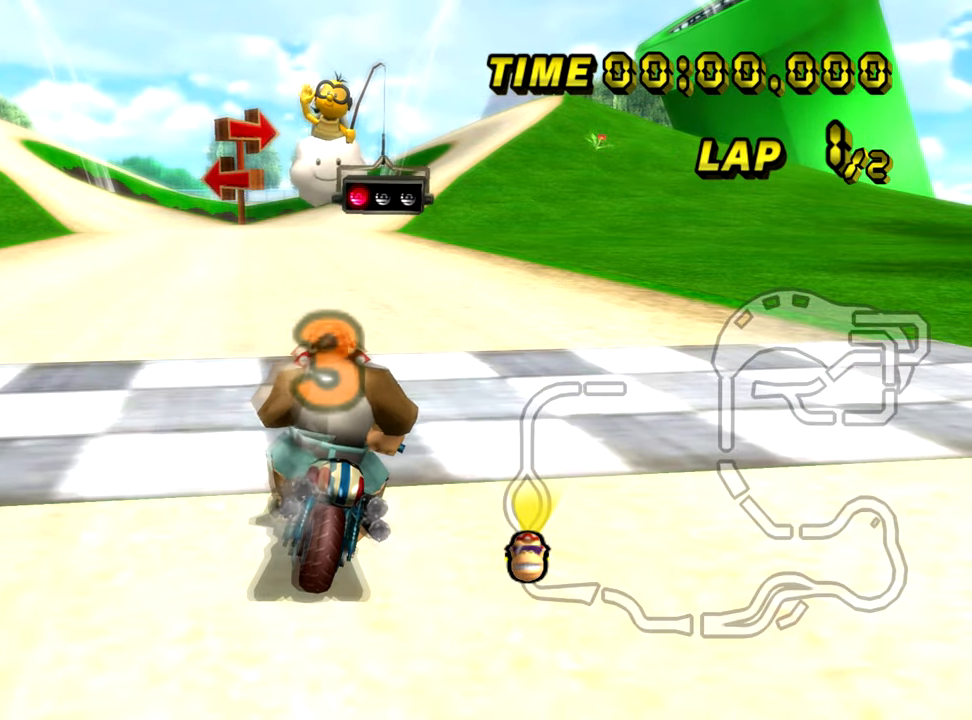
{"buttons": [], "left_stick": "right", "events": []}
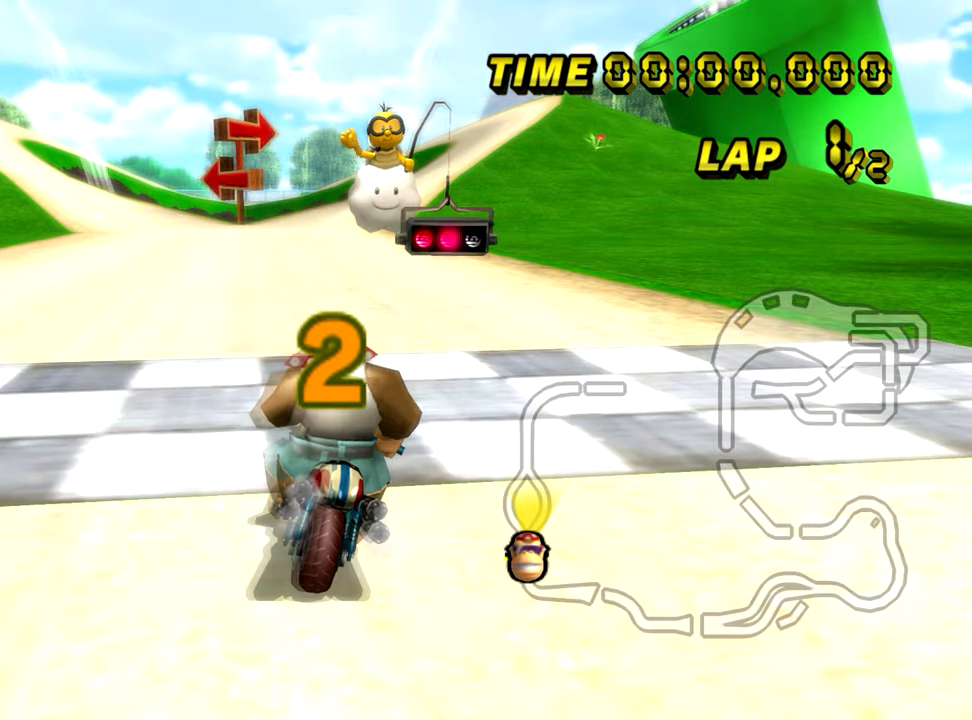
{"buttons": ["A"], "left_stick": "center", "events": [[67, "A", "down"], [100, "left_stick", "center"], [283, "left_stick", "down-left"], [333, "left_stick", "left"], [484, "left_stick", "center"]]}
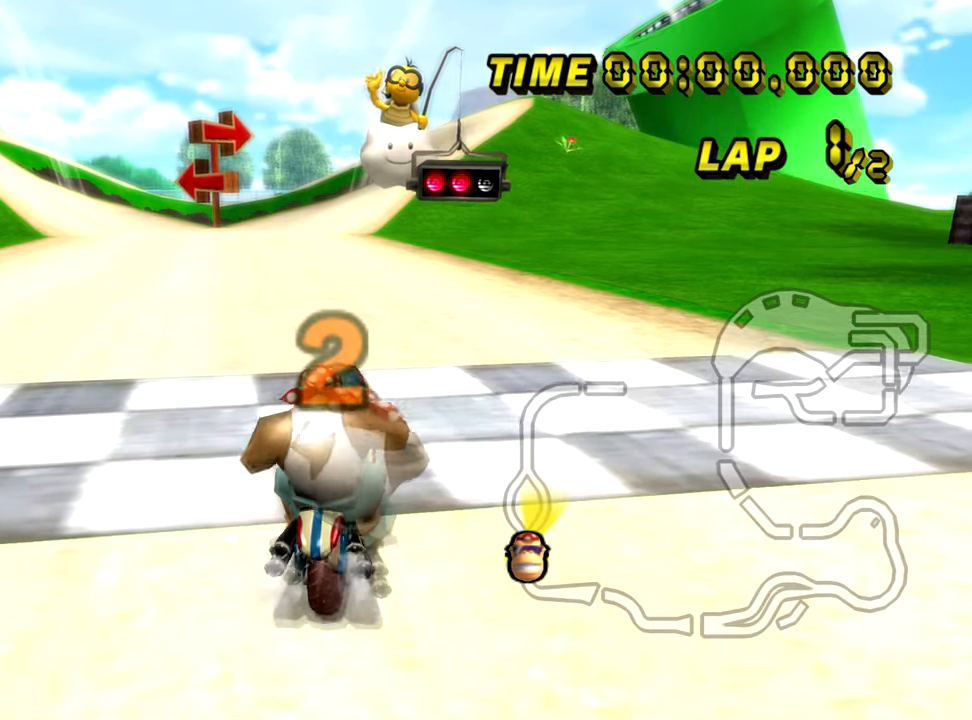
{"buttons": ["A"], "left_stick": "right", "events": [[34, "left_stick", "right"]]}
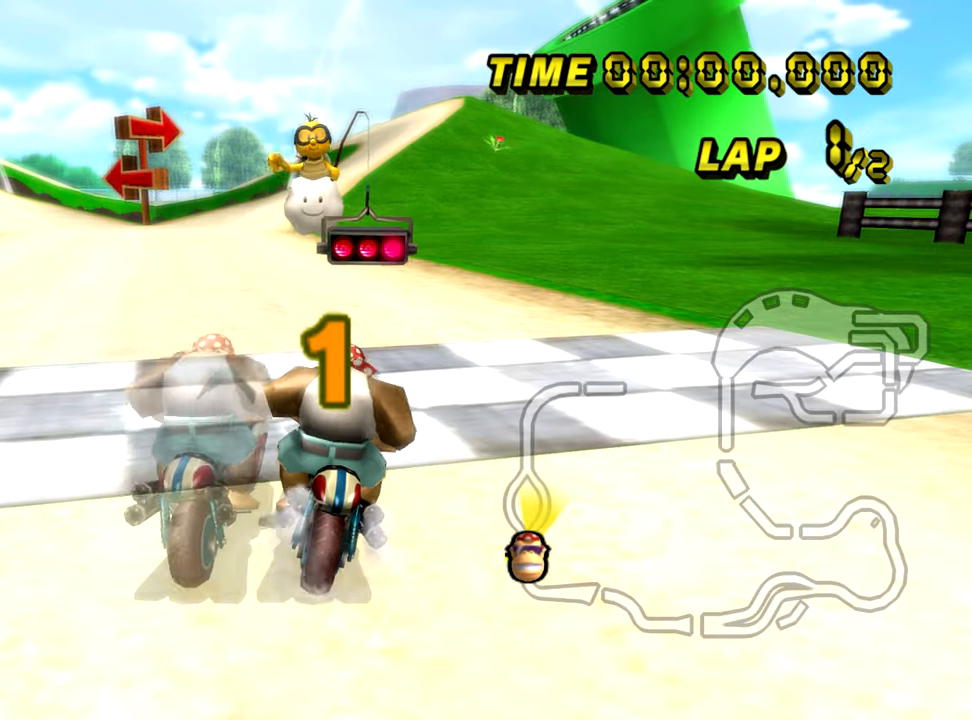
{"buttons": ["A"], "left_stick": "right", "events": []}
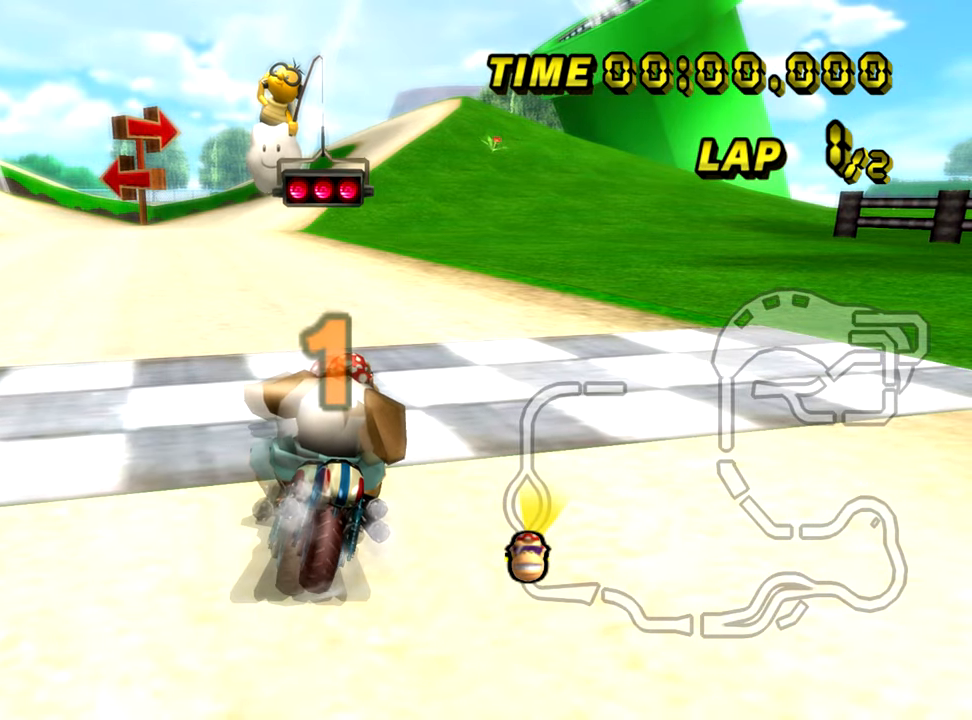
{"buttons": ["A"], "left_stick": "right", "events": []}
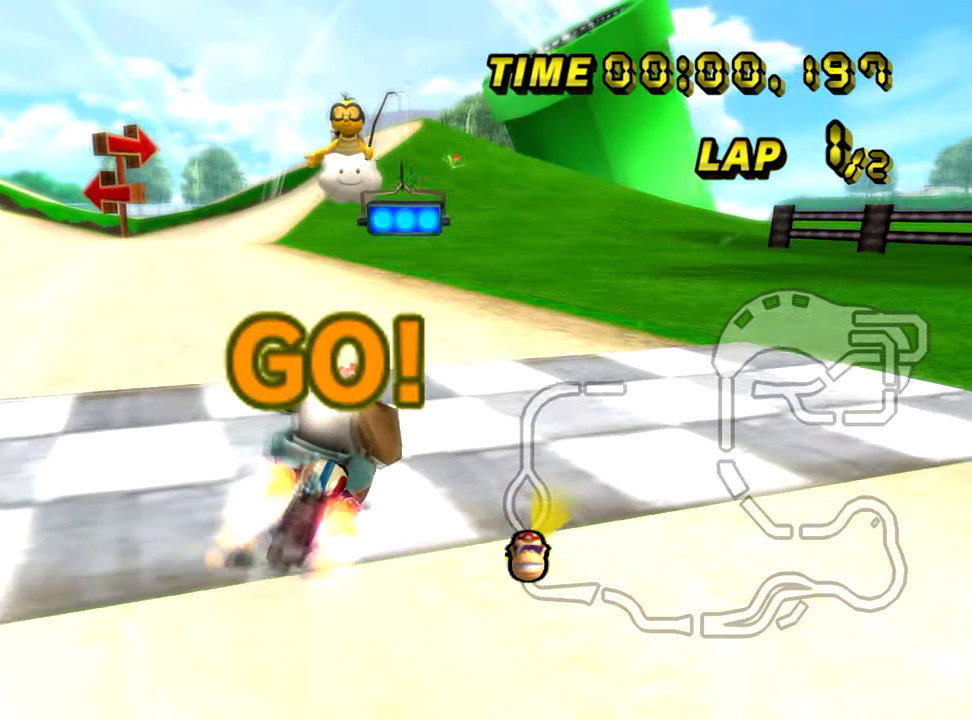
{"buttons": ["A", "R1"], "left_stick": "right", "events": [[167, "left_stick", "center"], [200, "DPAD_LEFT", "down"], [250, "DPAD_LEFT", "up"], [434, "R1", "down"], [450, "left_stick", "right"]]}
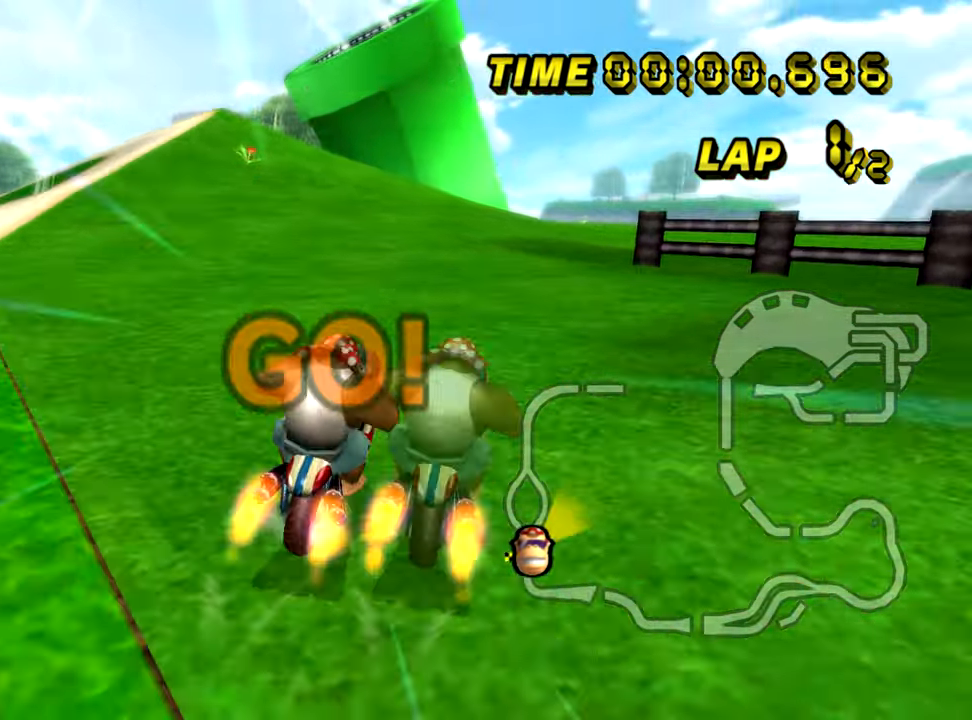
{"buttons": ["A"], "left_stick": "center", "events": [[251, "R1", "up"], [317, "left_stick", "center"]]}
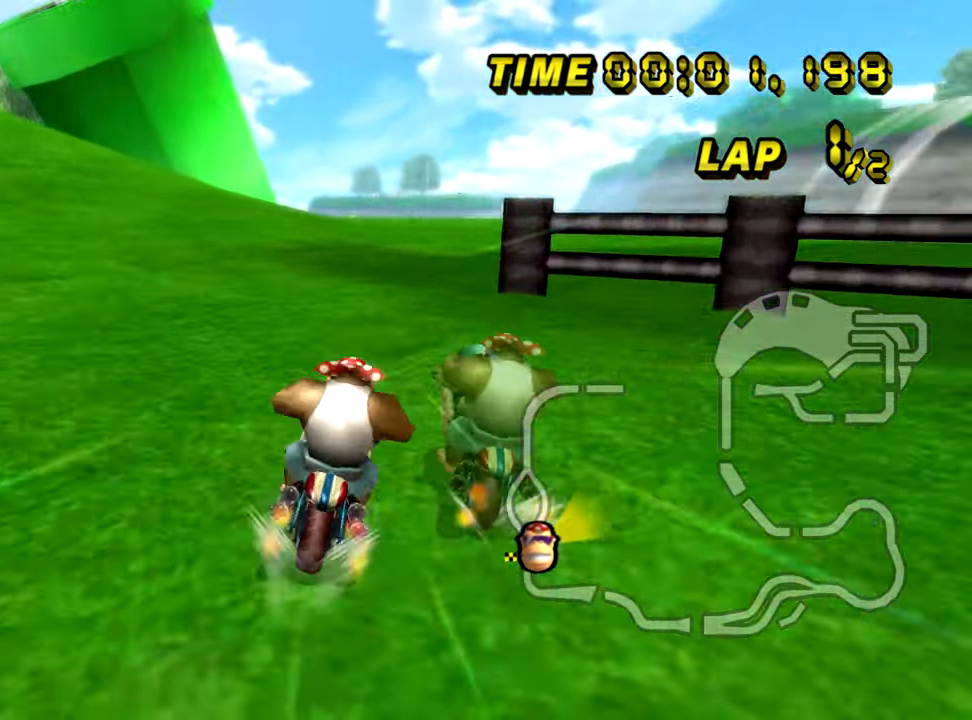
{"buttons": ["A"], "left_stick": "center", "events": []}
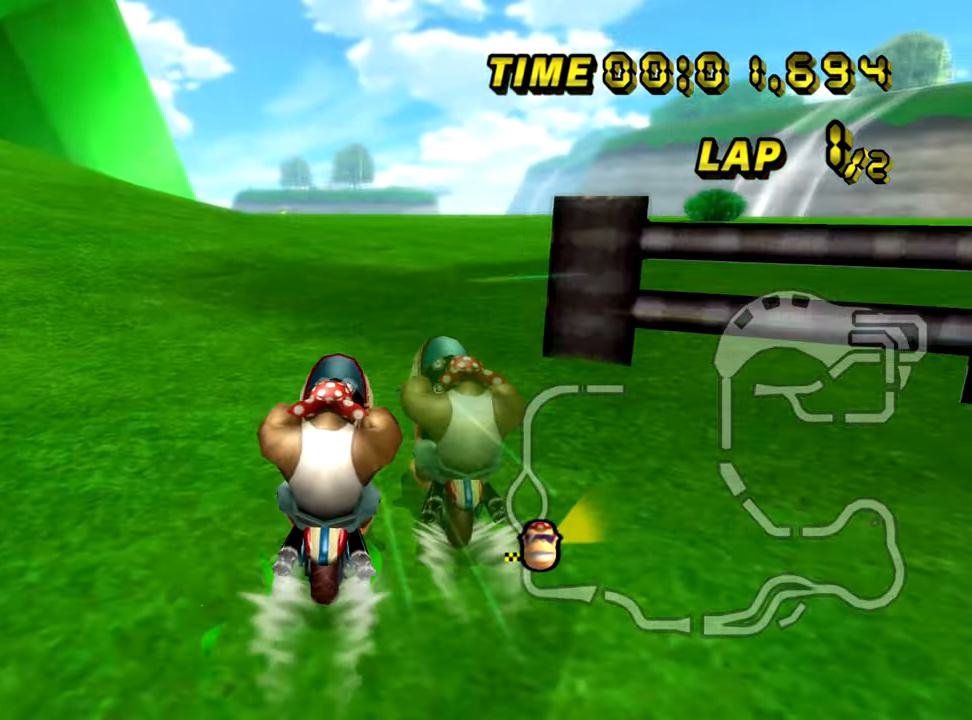
{"buttons": ["A"], "left_stick": "up", "events": [[100, "left_stick", "right"], [134, "R1", "down"], [217, "left_stick", "left"], [334, "left_stick", "right"], [501, "R1", "up"], [501, "left_stick", "up"]]}
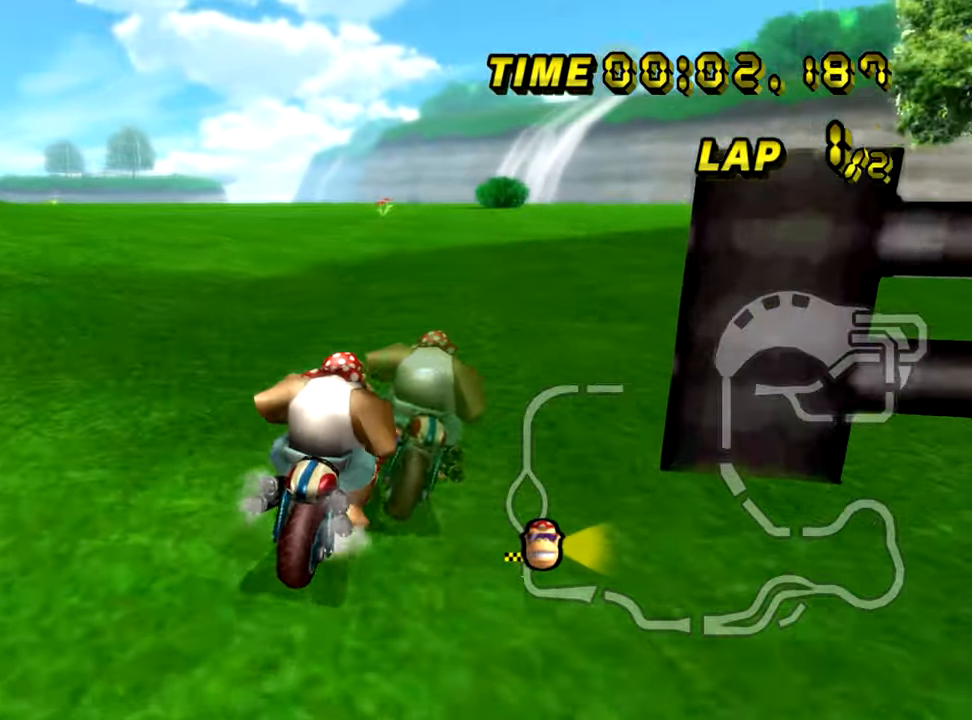
{"buttons": ["A", "R1"], "left_stick": "right", "events": [[17, "L1", "down"], [50, "left_stick", "center"], [117, "L1", "up"], [133, "left_stick", "down-right"], [267, "R1", "down"], [300, "left_stick", "right"]]}
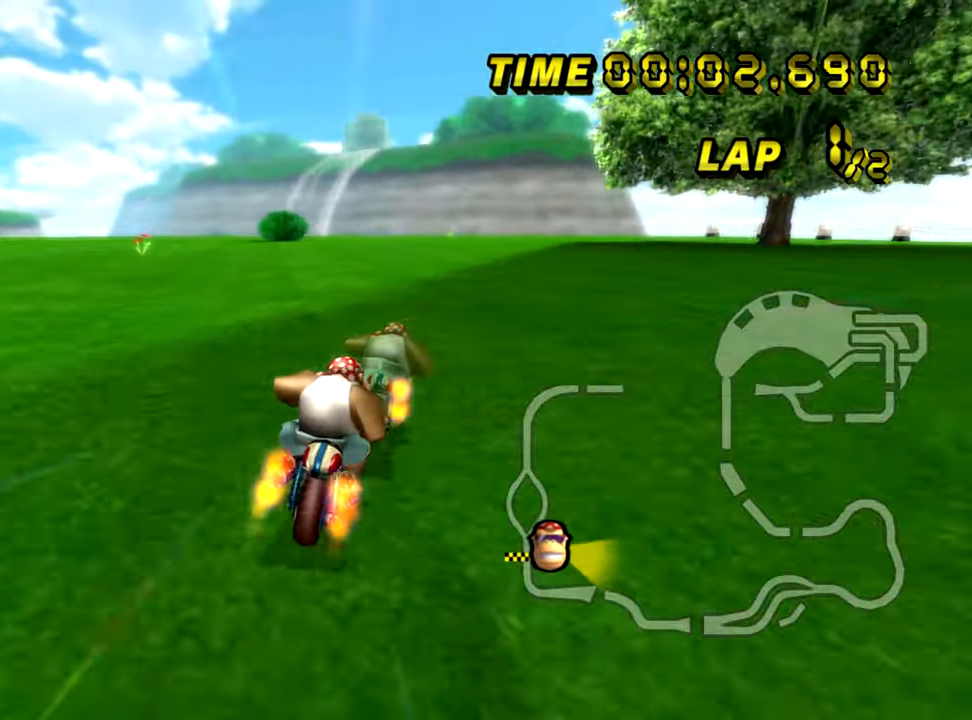
{"buttons": ["A"], "left_stick": "right", "events": [[201, "R1", "up"], [234, "DPAD_LEFT", "down"], [251, "left_stick", "center"], [267, "DPAD_LEFT", "up"], [367, "left_stick", "down-right"], [467, "left_stick", "right"]]}
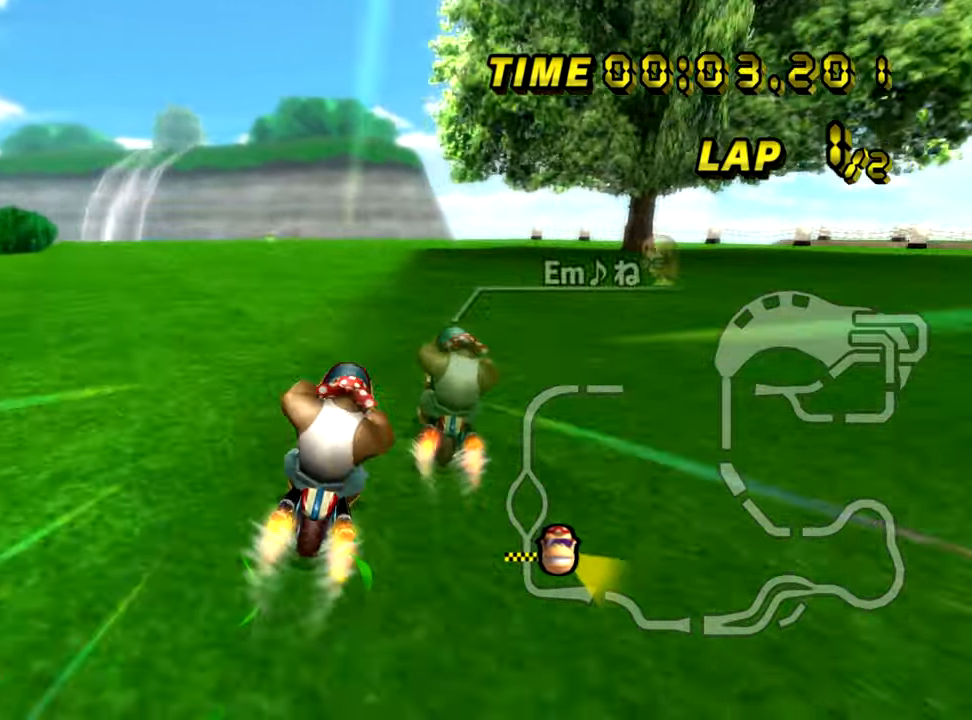
{"buttons": ["A", "R1"], "left_stick": "center", "events": [[200, "left_stick", "center"], [450, "R1", "down"]]}
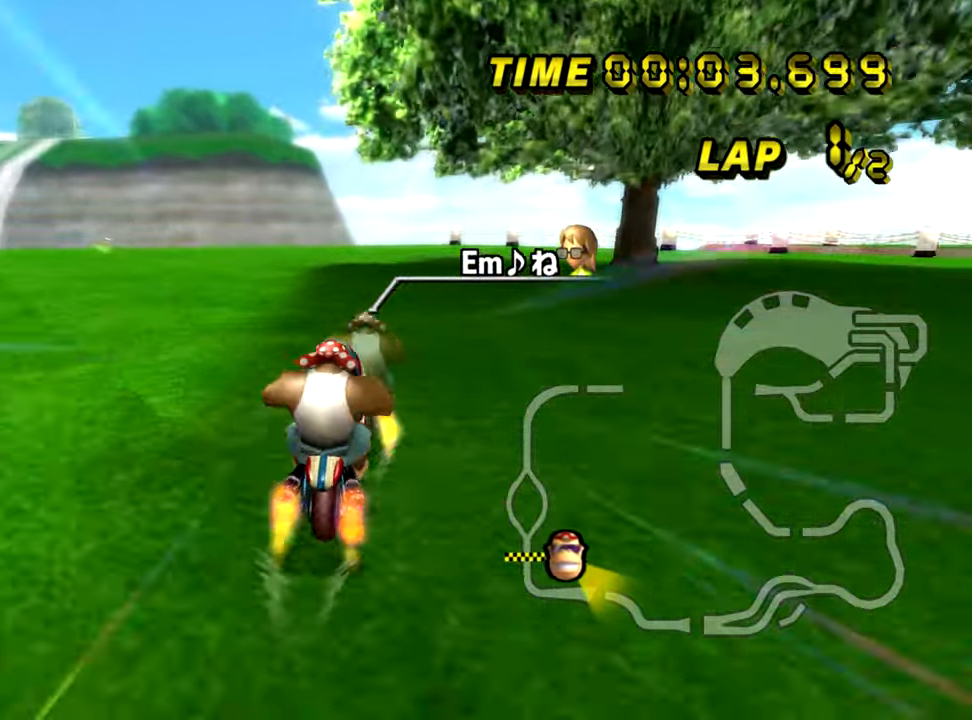
{"buttons": ["A"], "left_stick": "center", "events": [[150, "R1", "up"], [267, "L1", "down"], [401, "L1", "up"]]}
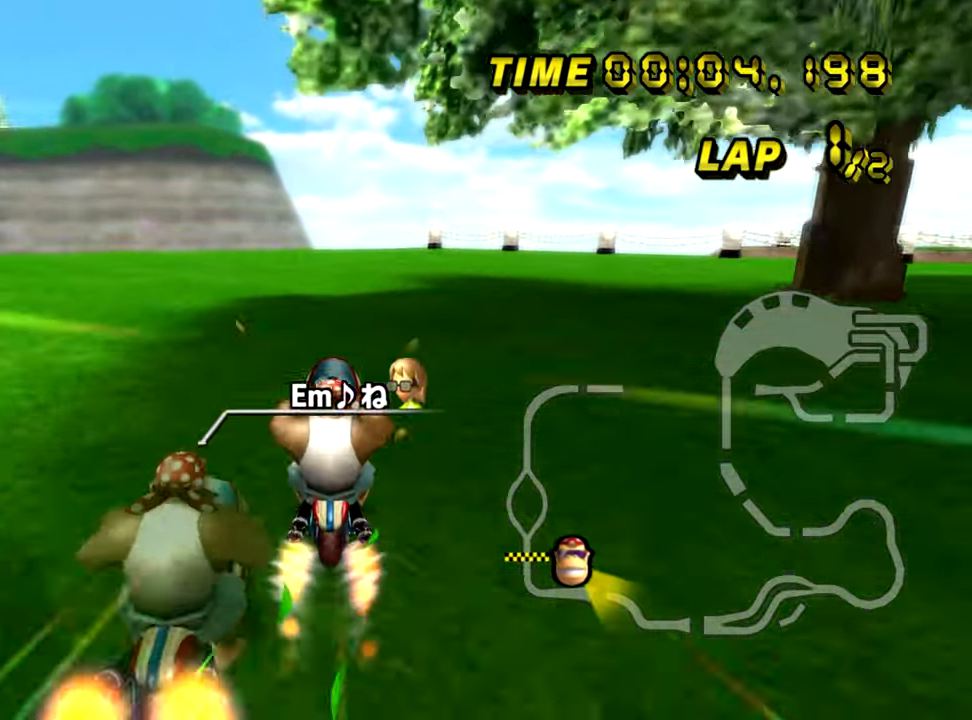
{"buttons": ["A"], "left_stick": "center", "events": [[167, "left_stick", "left"], [450, "left_stick", "center"]]}
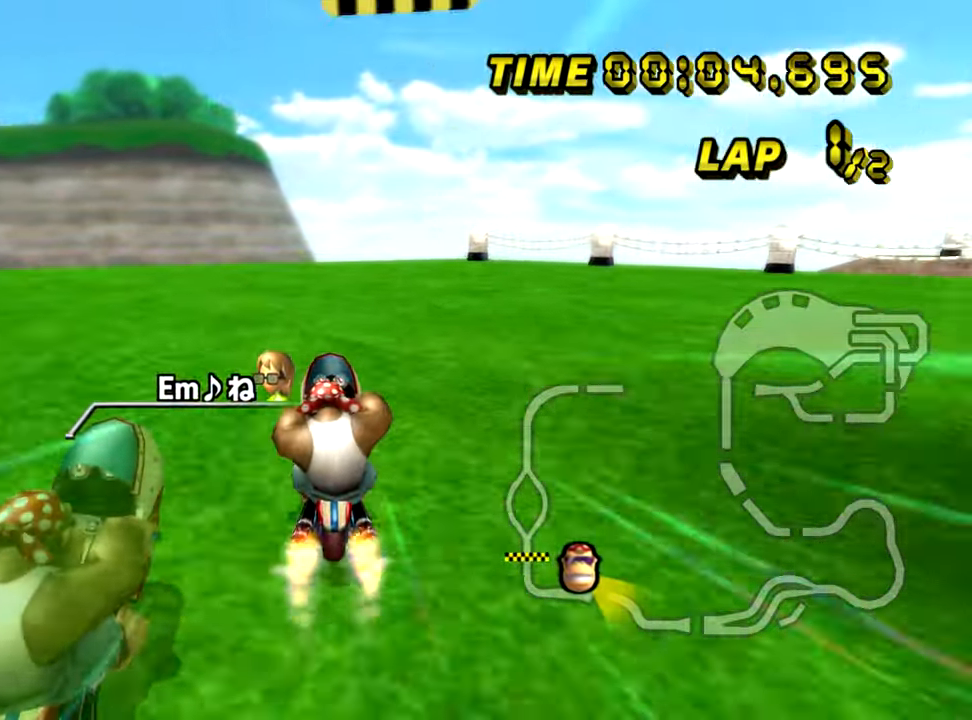
{"buttons": ["A"], "left_stick": "right", "events": [[234, "left_stick", "right"]]}
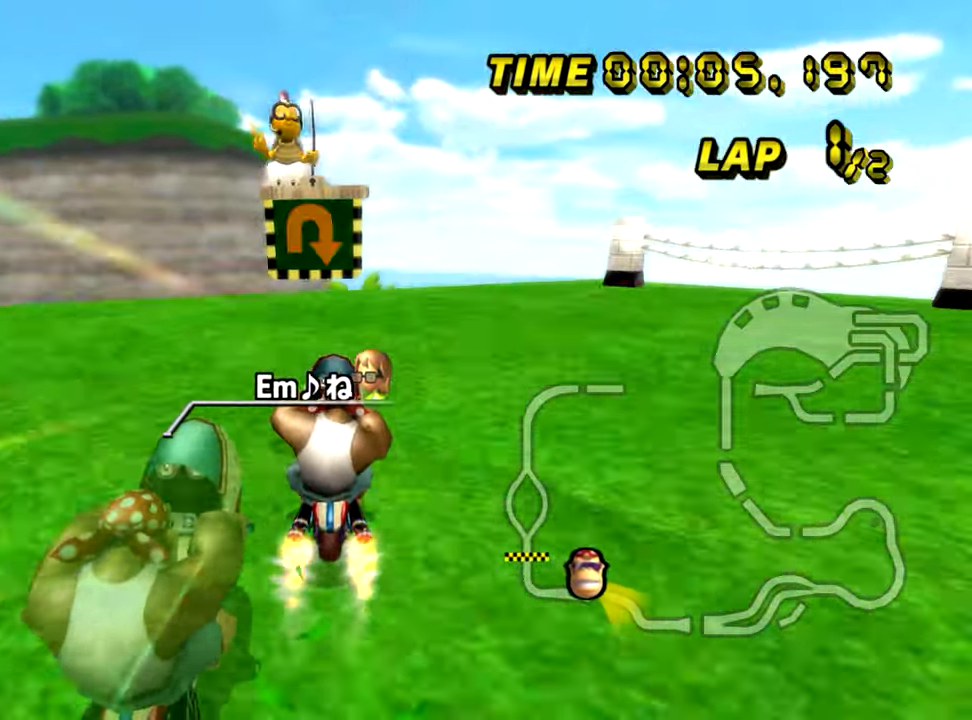
{"buttons": ["A"], "left_stick": "center", "events": [[167, "left_stick", "center"], [250, "R1", "down"], [500, "R1", "up"]]}
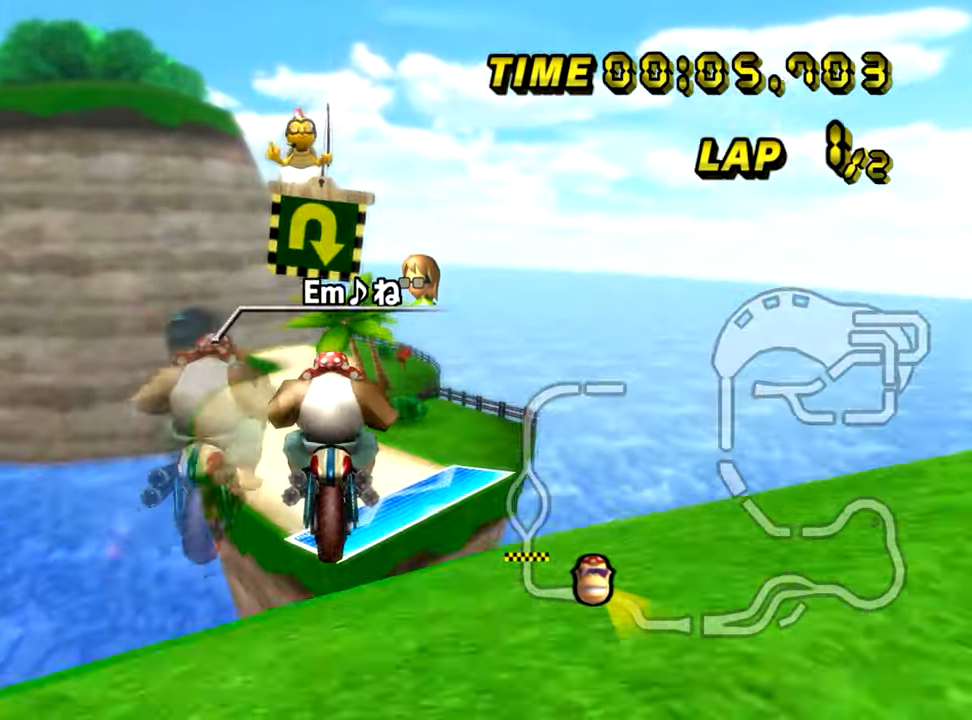
{"buttons": ["A"], "left_stick": "down", "events": [[217, "left_stick", "down"]]}
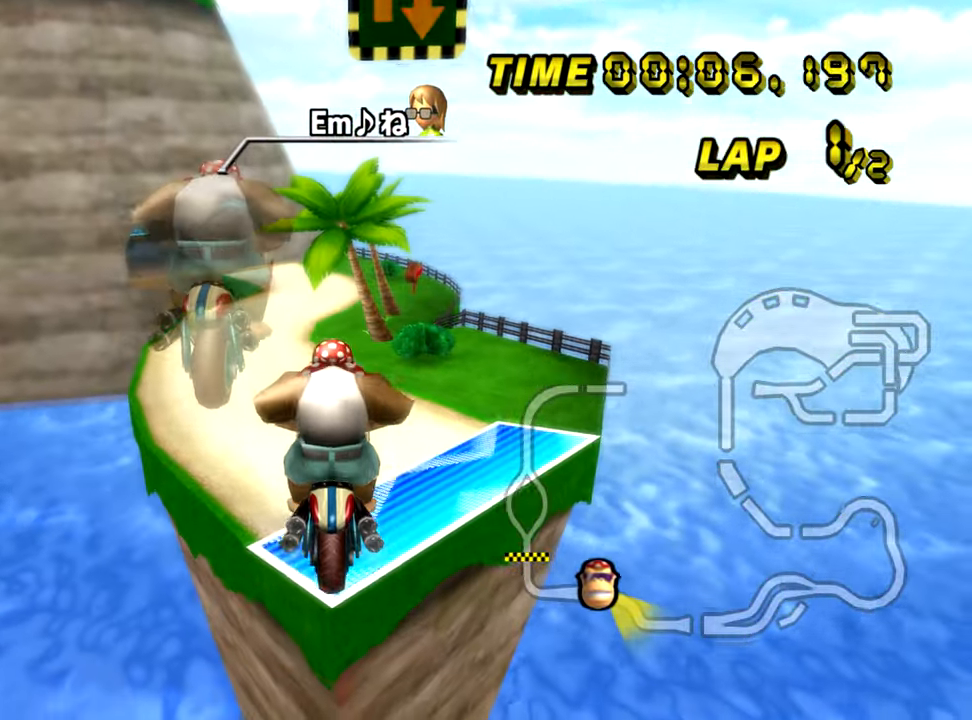
{"buttons": ["A"], "left_stick": "down-left", "events": [[50, "left_stick", "down-left"]]}
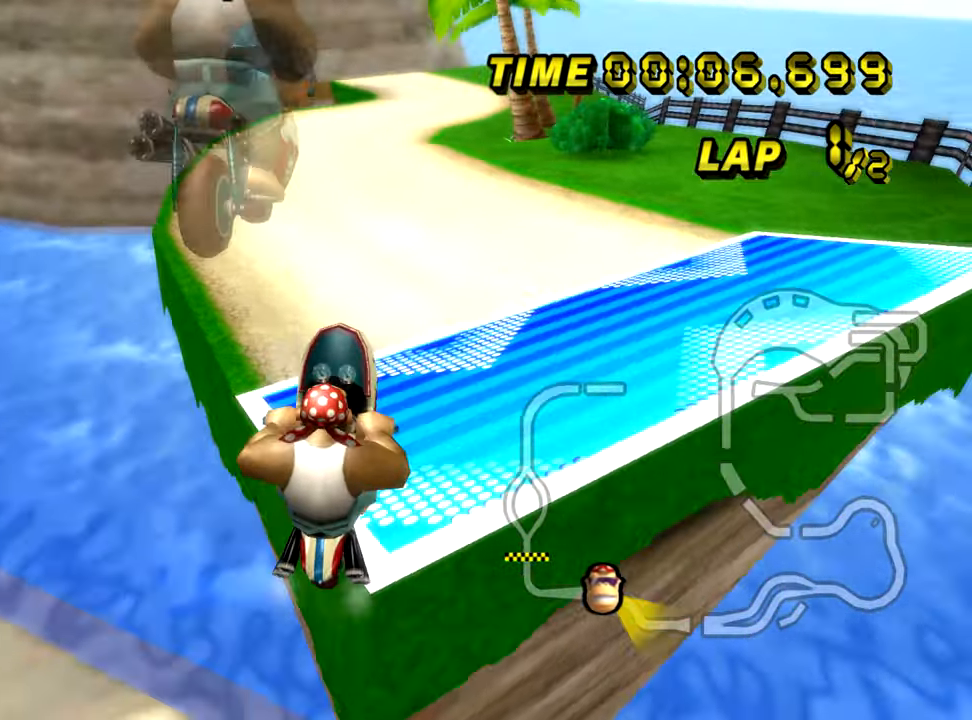
{"buttons": ["A"], "left_stick": "center", "events": [[167, "left_stick", "center"], [201, "R1", "down"], [301, "R1", "up"], [334, "R1", "down"], [484, "R1", "up"]]}
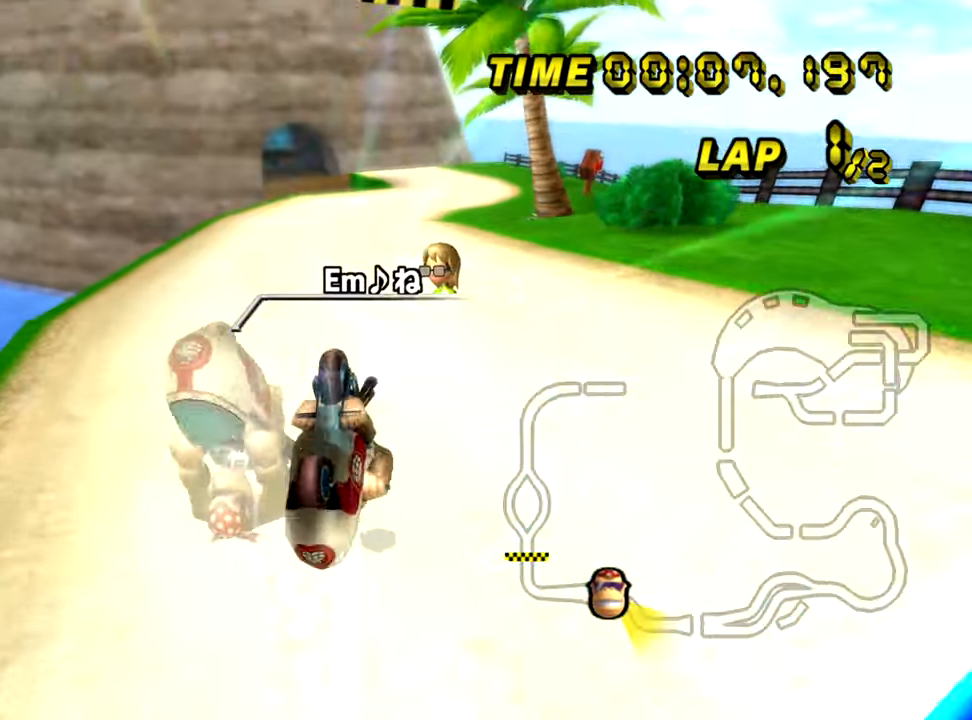
{"buttons": ["A", "DPAD_UP"], "left_stick": "center"}
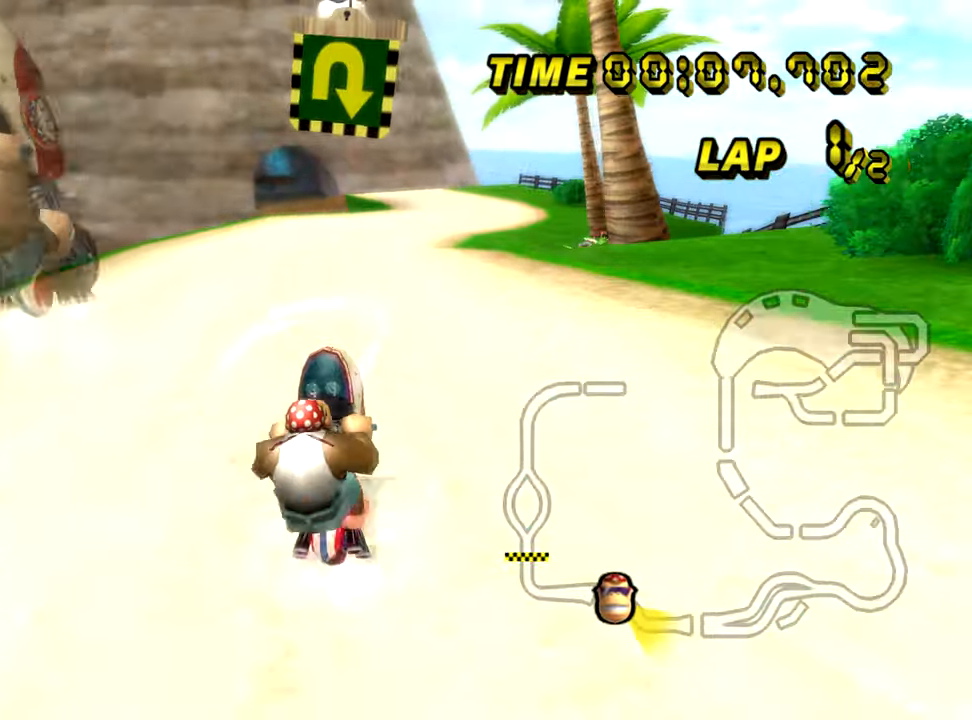
{"buttons": ["A"], "left_stick": "center"}
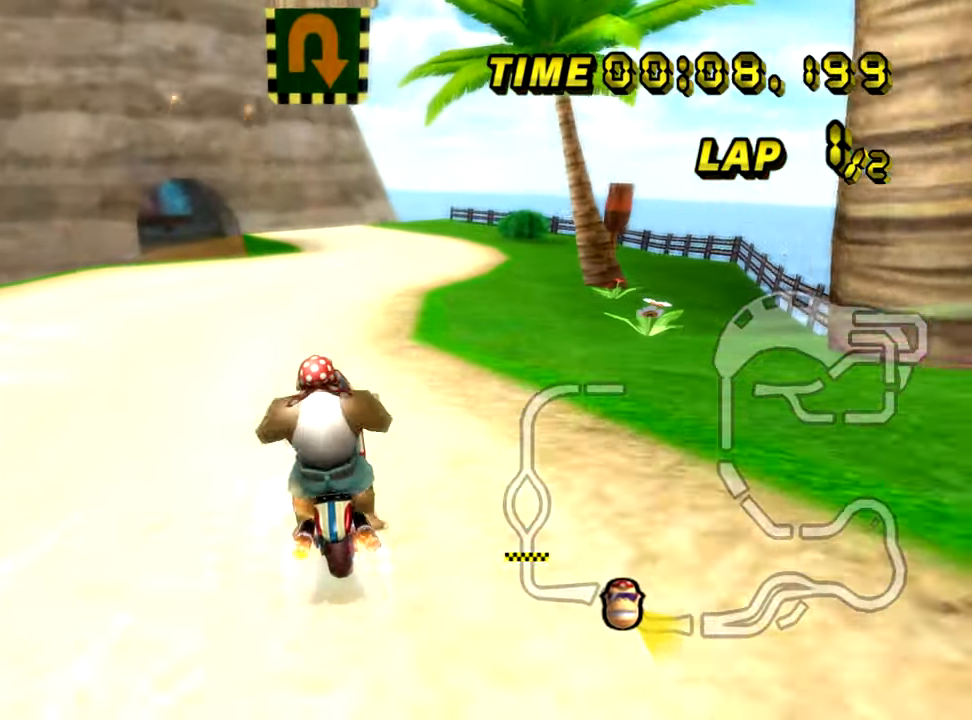
{"buttons": ["A"], "left_stick": "center", "events": [[33, "left_stick", "left"], [167, "left_stick", "center"]]}
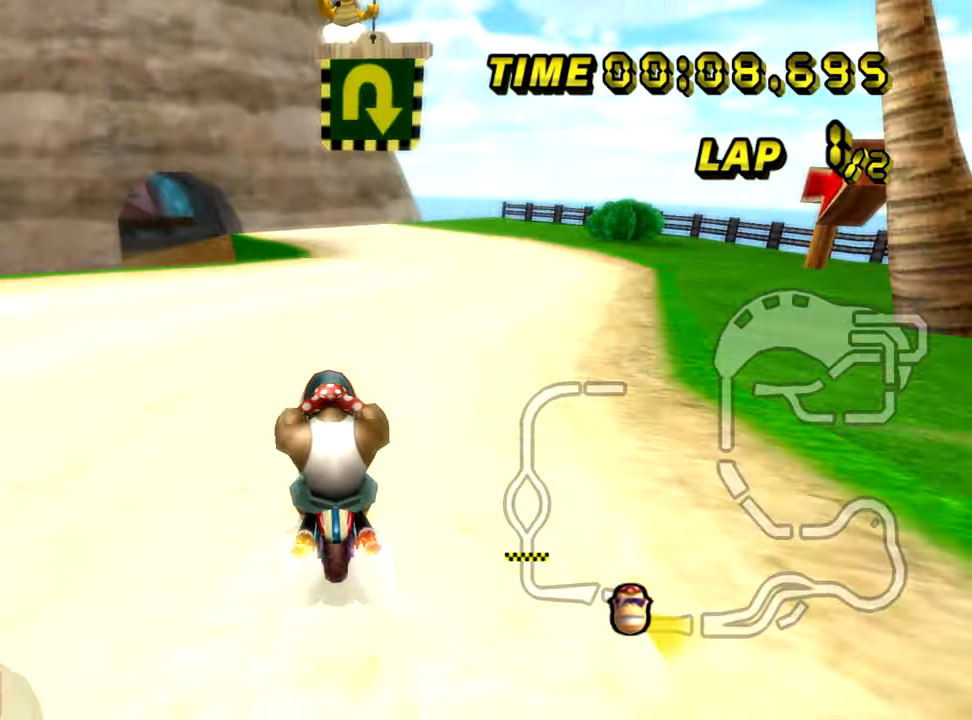
{"buttons": ["A"], "left_stick": "center", "events": []}
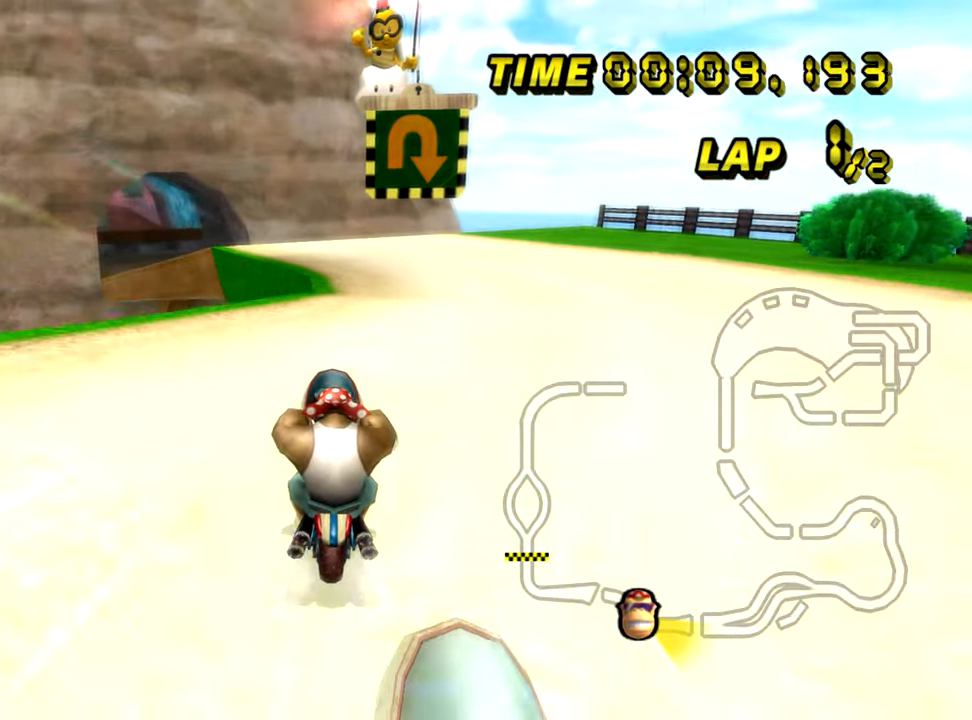
{"buttons": ["A", "R1"], "left_stick": "left", "events": [[384, "left_stick", "left"], [450, "R1", "down"]]}
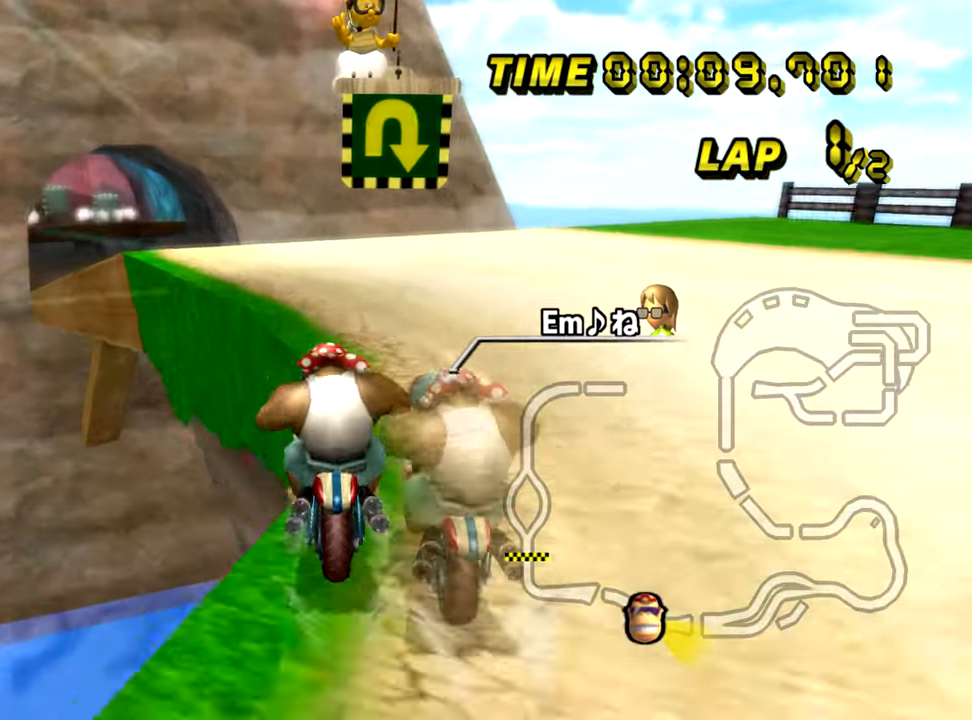
{"buttons": ["A", "DPAD_UP"], "left_stick": "center"}
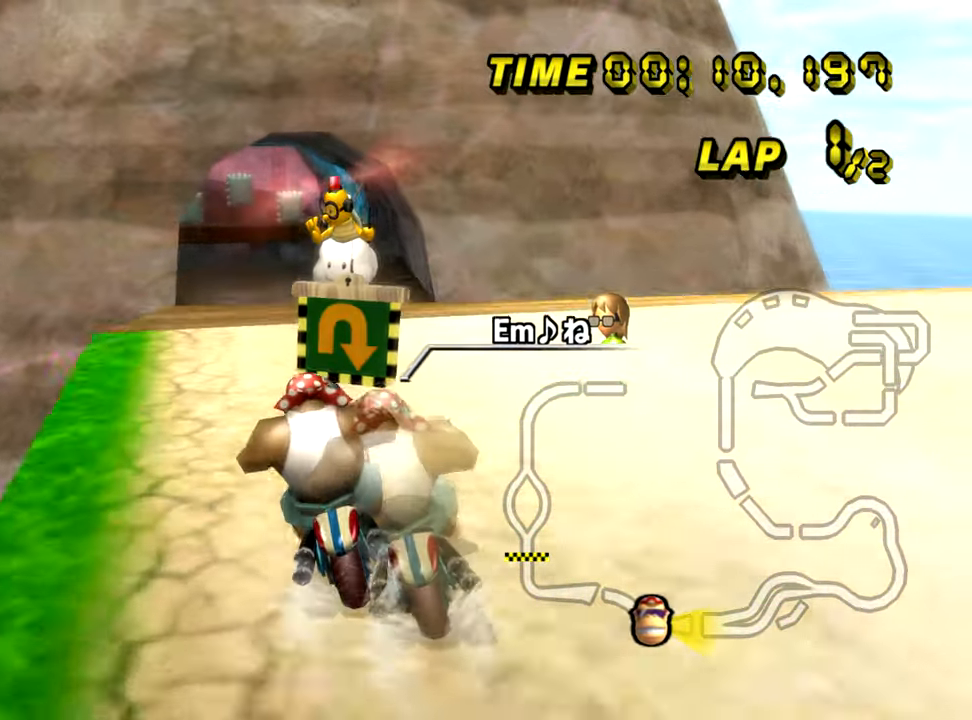
{"buttons": ["A"], "left_stick": "center"}
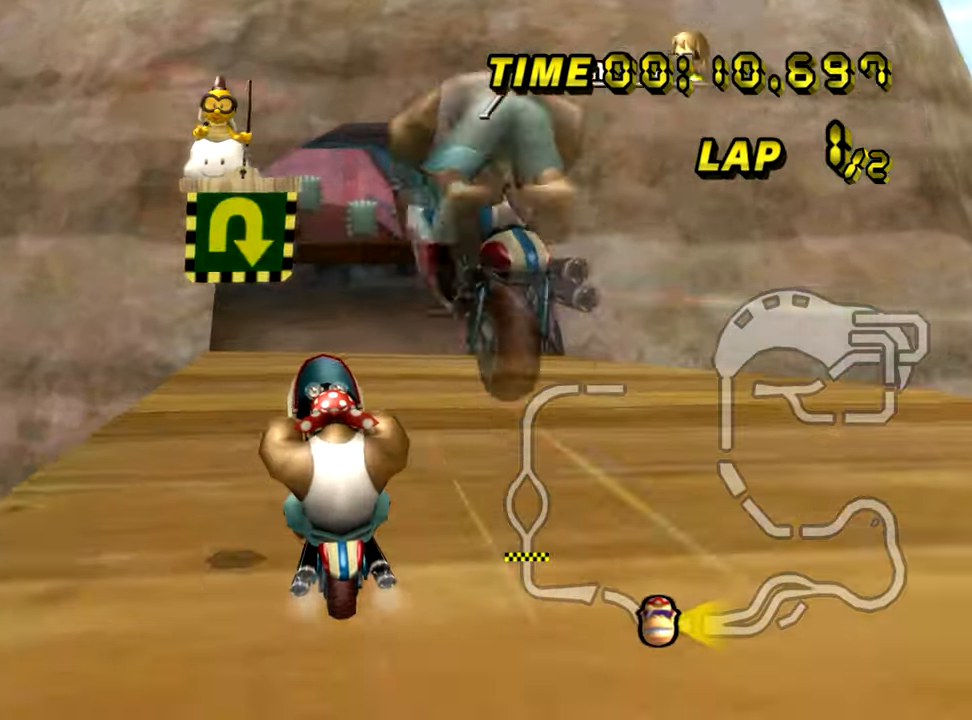
{"buttons": ["A"], "left_stick": "center", "events": []}
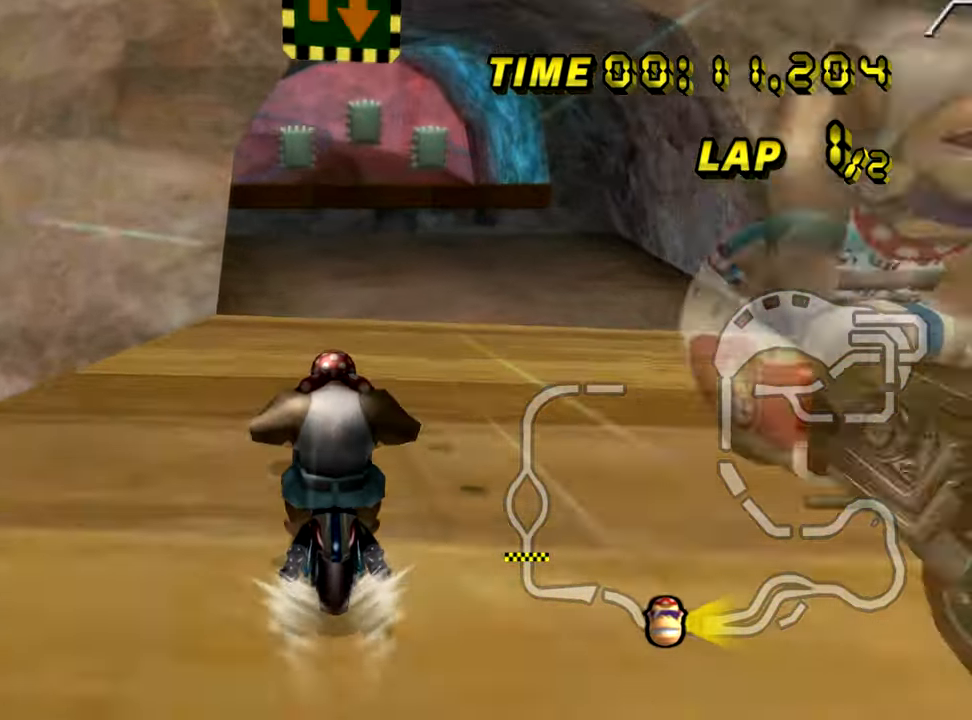
{"buttons": ["A"], "left_stick": "center", "events": []}